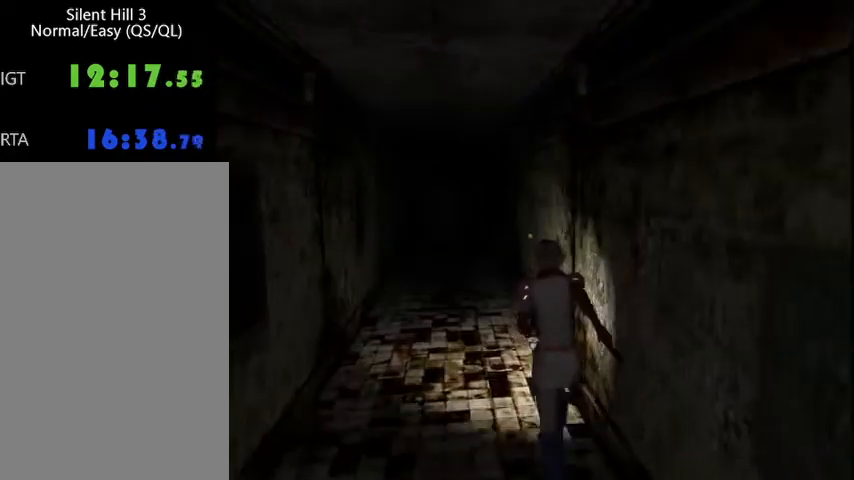
Gameplay with keyboard and mouse; each line is a JSON object with the keys and mouse buttons held at the frame after it. "events" lists presses ("down") and releases ("up") of "a", "alt", "b", "c", "caps_lock", "ctrl_l", "ctrl_r", "d", "delete", "down", "e", "end", "escape", "f", "g", "h", "left", "num0", "page_down", "q", "r", "right", "s", "shift", "space", "t", "tab", "up", "v", "w", "x", "y", "z", "mouse_left", "mouse_wheel" and "mouse_right" between this image and that frame as [ms after this image, input, new state], when the widget could be followed in between. "mouse_left", "mouse_wheel", "mouse_right" = the "left", "wheel", "right" buttons of the "mouse" list. No other keys are recorded. "wheel" means that the mouse wheel is clicked or scrolled. Mouse movement is not recorded.
{"keys": ["w"], "mouse": [], "events": []}
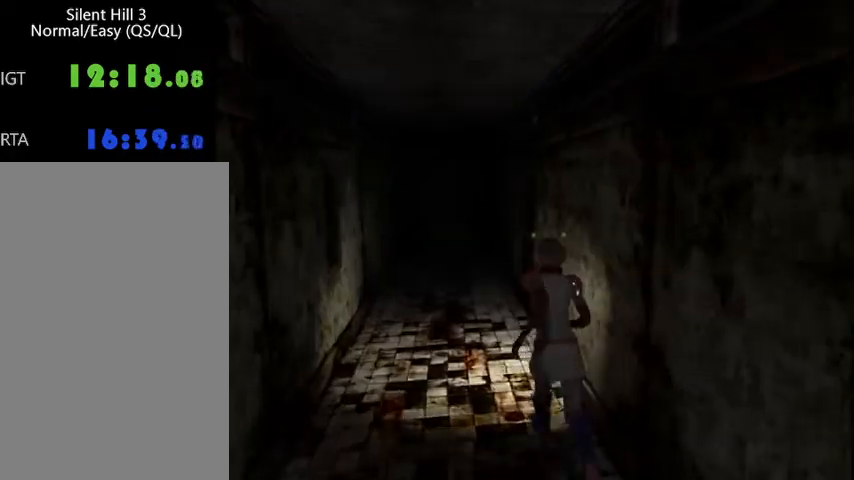
{"keys": ["w"], "mouse": [], "events": []}
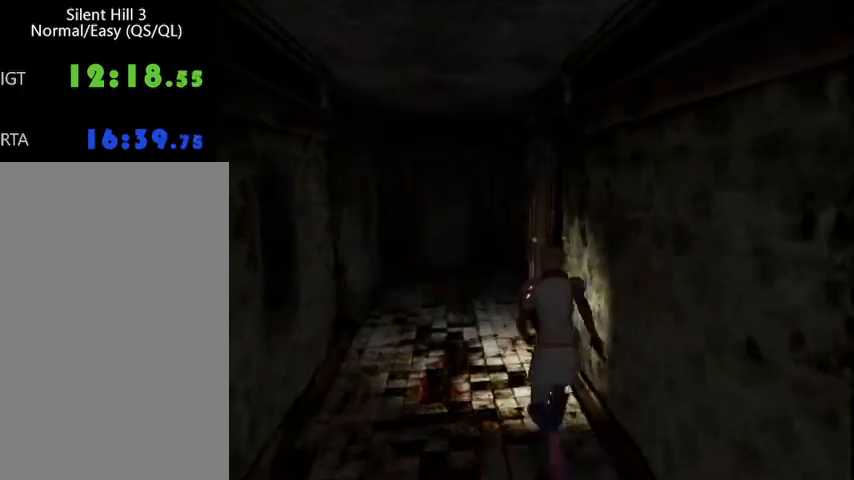
{"keys": ["w"], "mouse": [], "events": []}
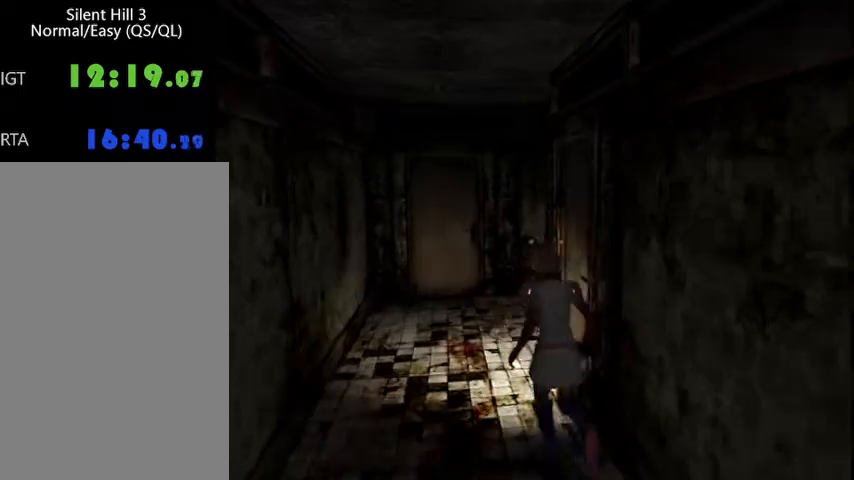
{"keys": ["w"], "mouse": [], "events": []}
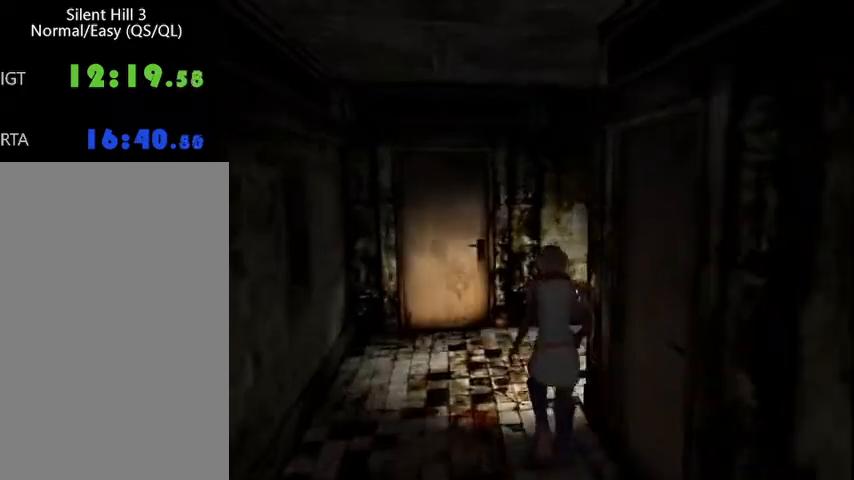
{"keys": ["d", "w"], "mouse": [], "events": [[33, "d", "down"]]}
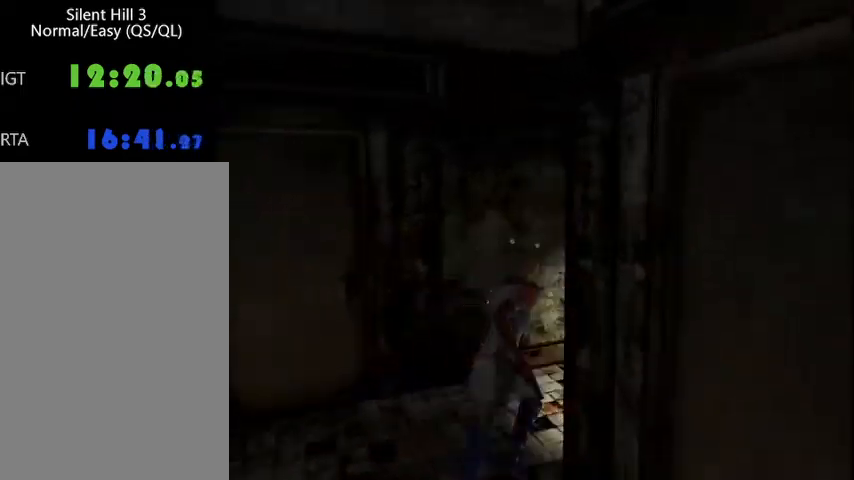
{"keys": ["w"], "mouse": [], "events": [[167, "d", "up"]]}
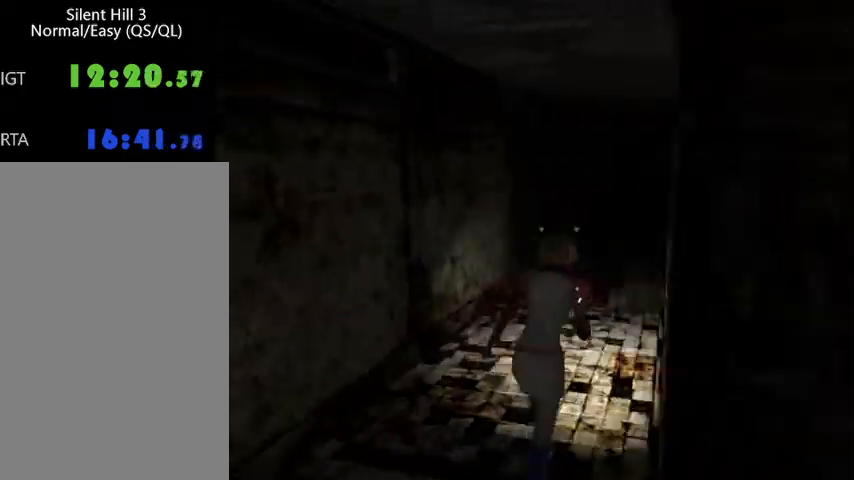
{"keys": ["w"], "mouse": [], "events": []}
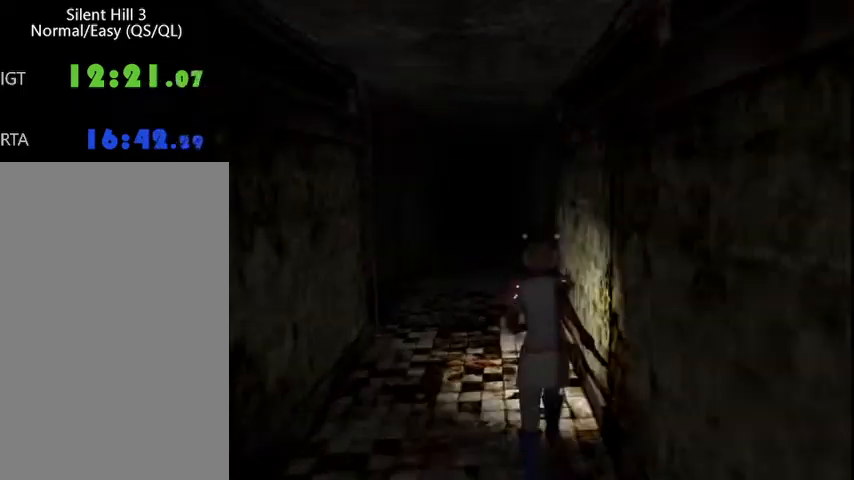
{"keys": ["w"], "mouse": [], "events": []}
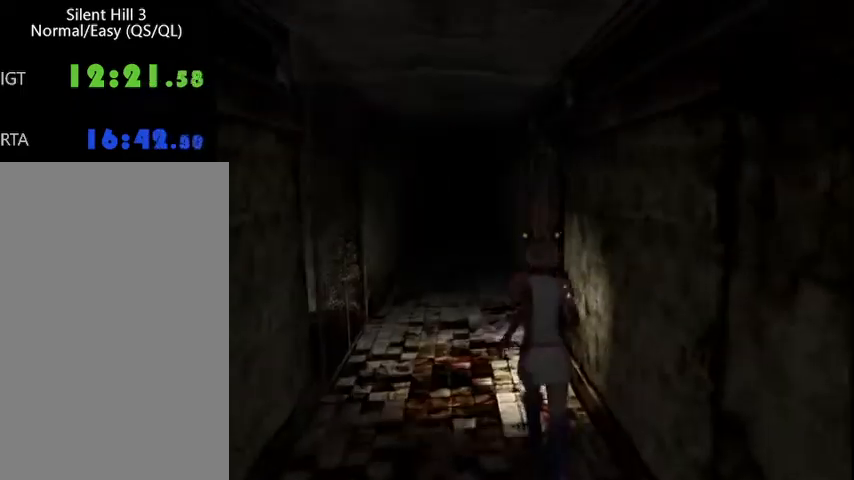
{"keys": ["d", "w"], "mouse": [], "events": [[400, "d", "down"]]}
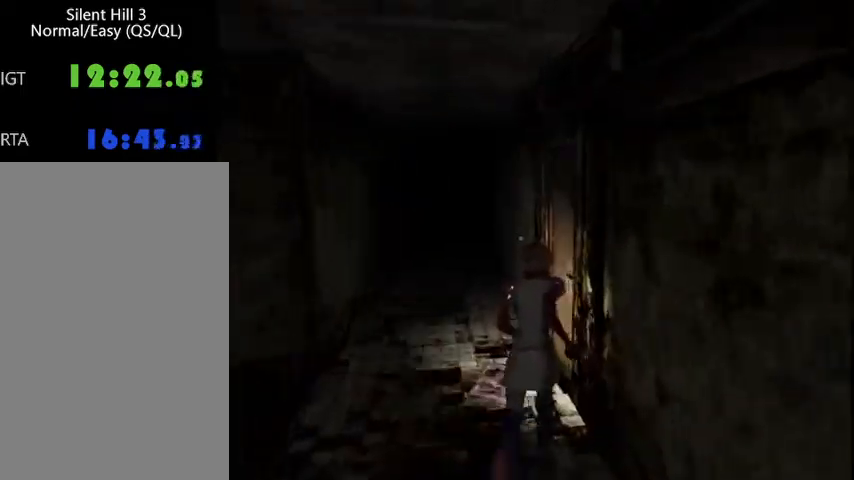
{"keys": ["w"], "mouse": [], "events": [[100, "down", "down"], [167, "d", "up"], [200, "down", "up"], [300, "down", "down"], [400, "down", "up"]]}
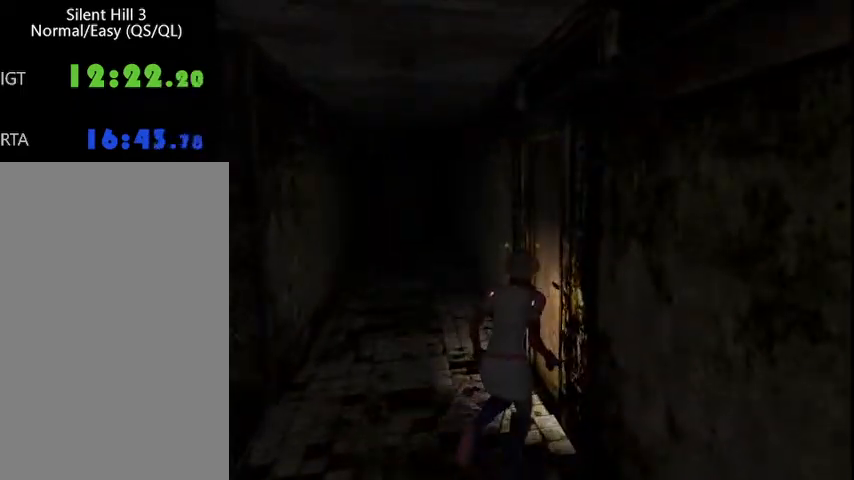
{"keys": ["w"], "mouse": [], "events": [[467, "a", "down"], [500, "a", "up"]]}
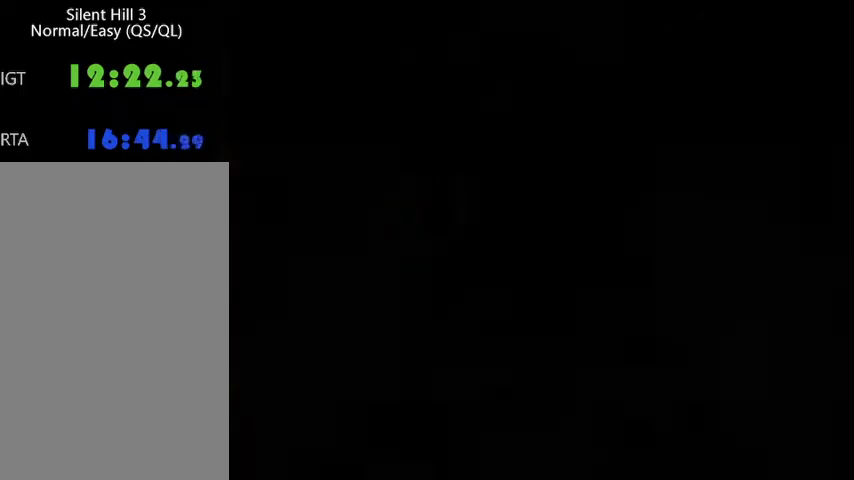
{"keys": ["a", "w"], "mouse": [], "events": [[500, "a", "down"]]}
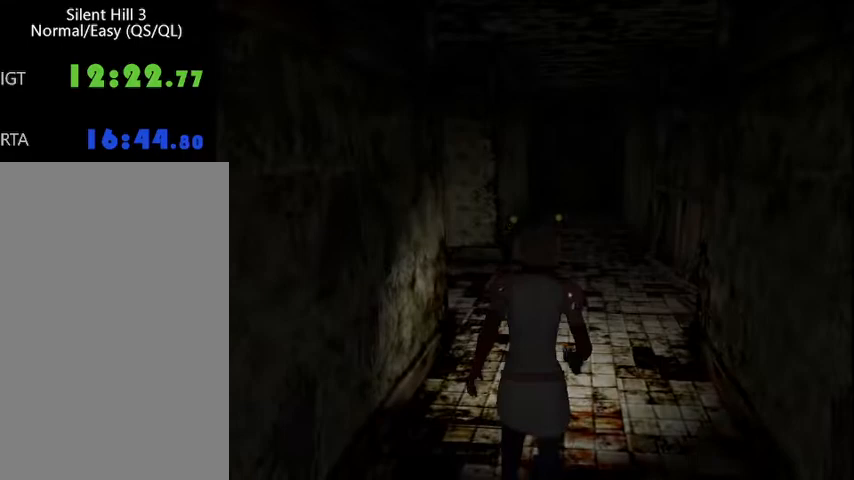
{"keys": ["w"], "mouse": [], "events": [[67, "a", "up"]]}
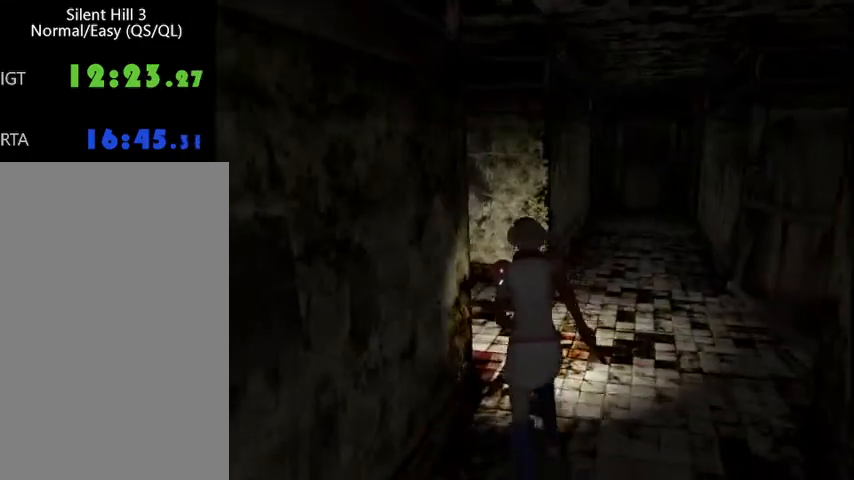
{"keys": ["a", "w"], "mouse": [], "events": [[67, "a", "down"]]}
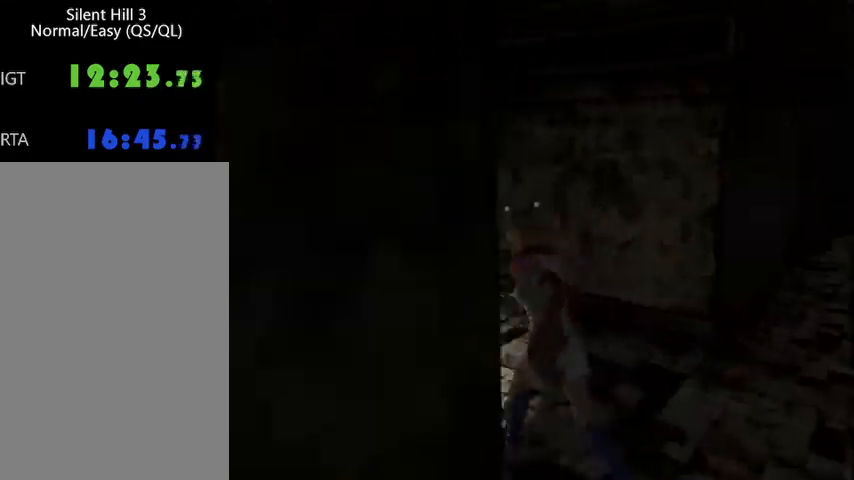
{"keys": ["w"], "mouse": [], "events": [[100, "a", "up"]]}
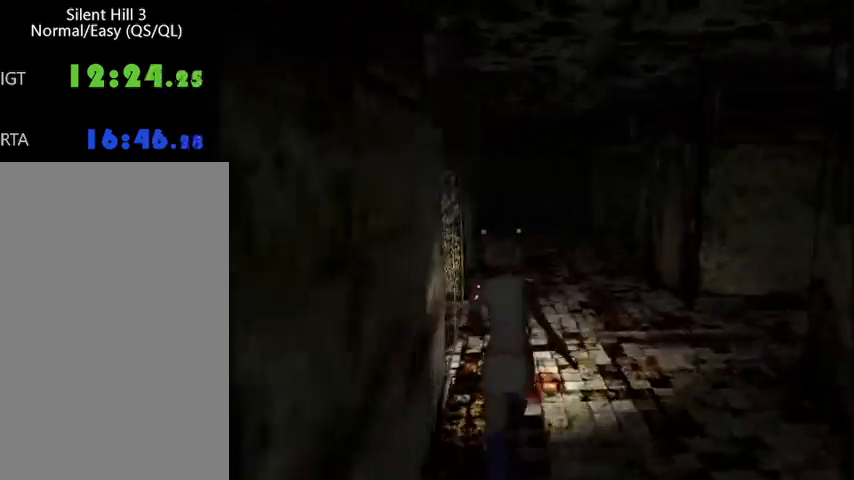
{"keys": ["w"], "mouse": [], "events": [[100, "d", "down"], [200, "d", "up"]]}
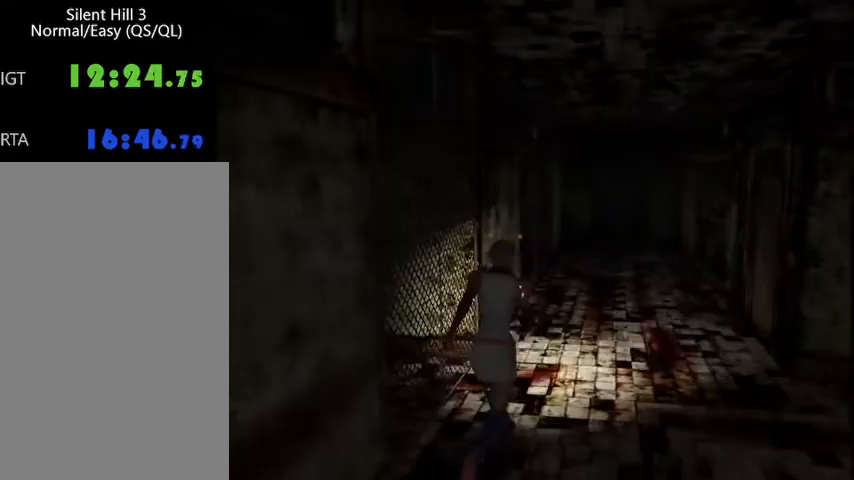
{"keys": ["w"], "mouse": [], "events": [[433, "a", "down"], [467, "a", "up"]]}
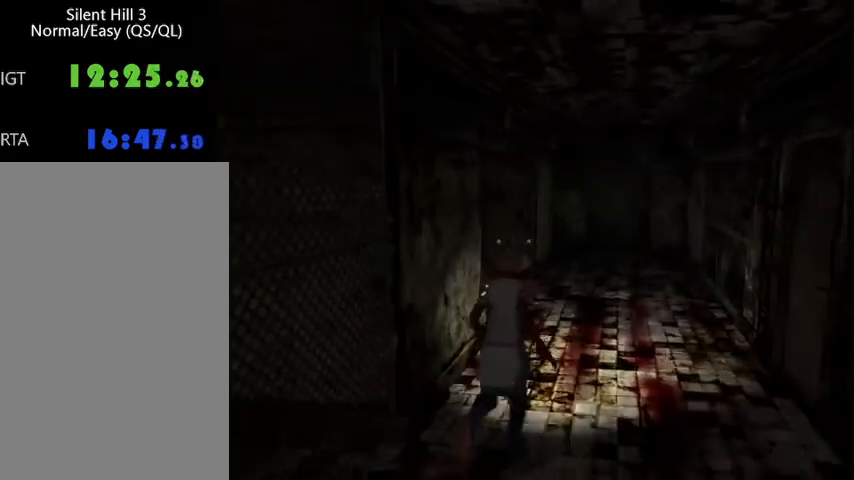
{"keys": ["w"], "mouse": [], "events": []}
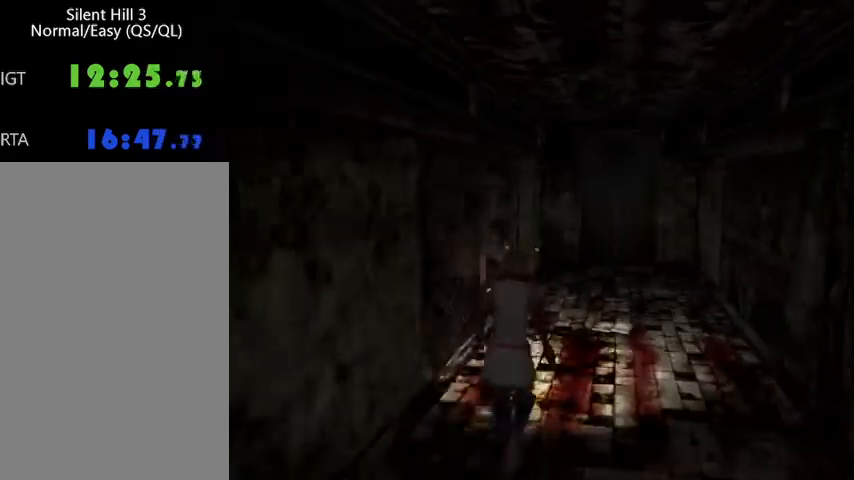
{"keys": ["w"], "mouse": [], "events": []}
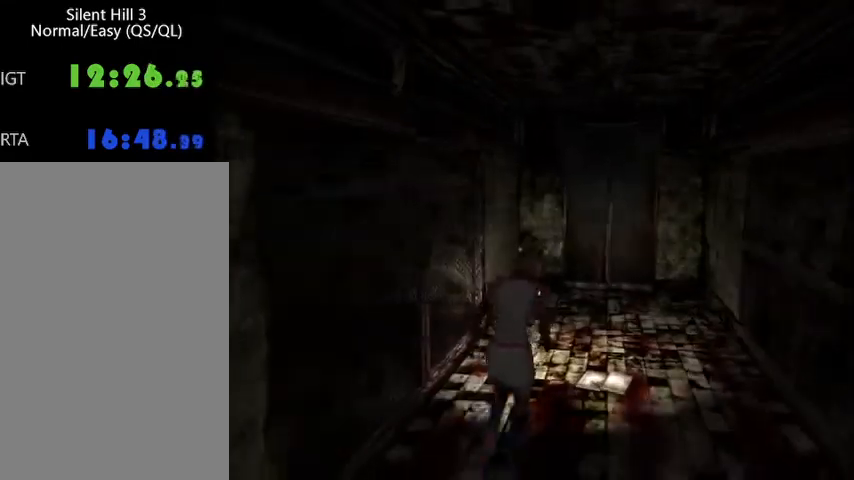
{"keys": ["w"], "mouse": [], "events": []}
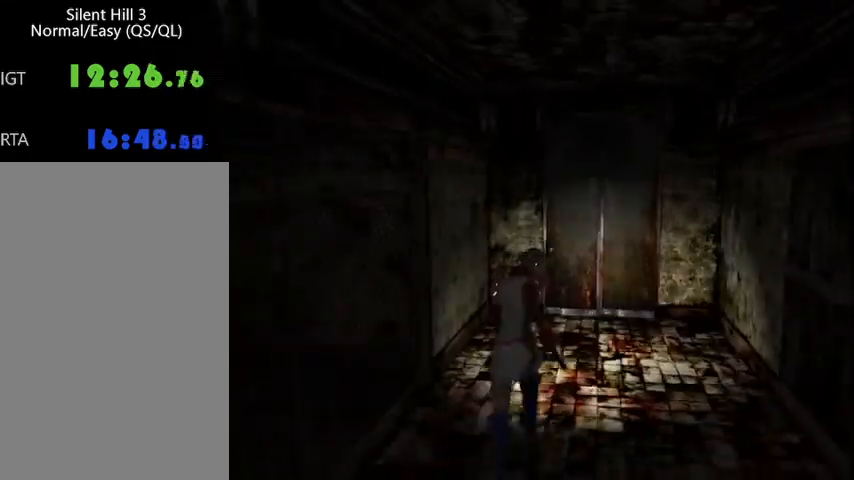
{"keys": ["space", "w"], "mouse": [], "events": [[433, "space", "down"]]}
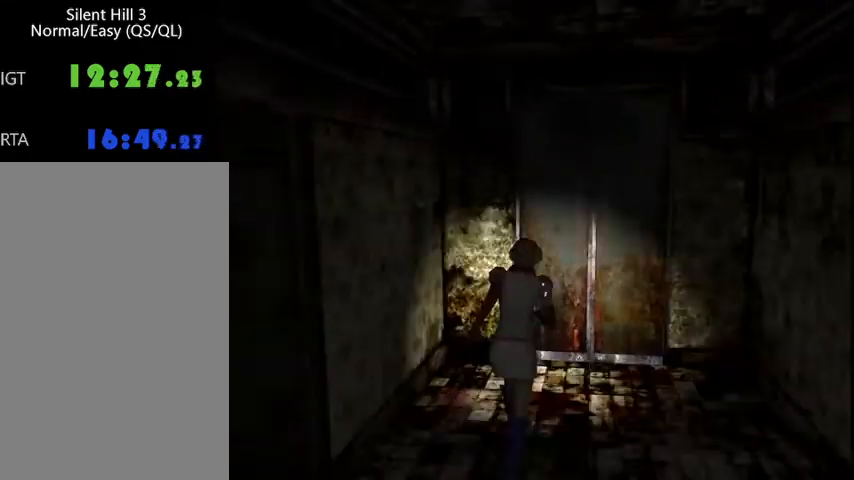
{"keys": ["w"], "mouse": [], "events": [[33, "down", "down"], [33, "space", "up"], [67, "space", "down"], [100, "space", "up"], [167, "down", "up"], [167, "space", "down"], [233, "down", "down"], [267, "space", "up"], [300, "down", "up"], [300, "space", "down"], [333, "space", "up"], [400, "space", "down"], [433, "down", "down"], [467, "space", "up"], [500, "down", "up"]]}
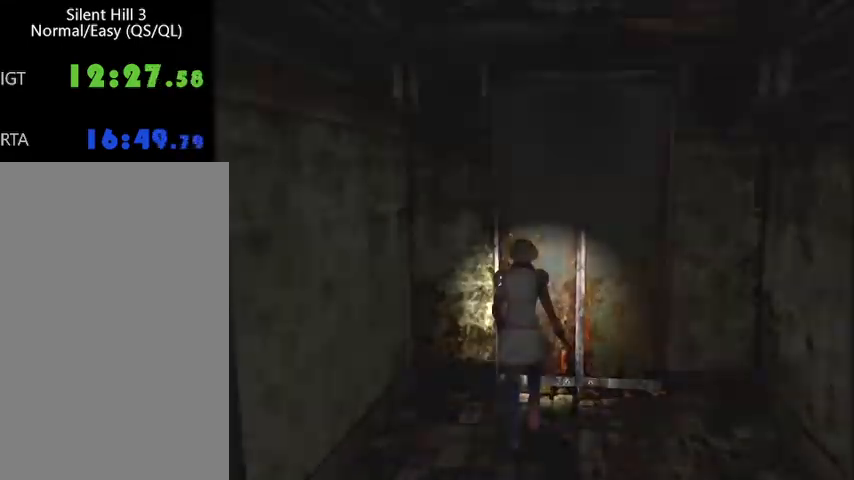
{"keys": ["a", "w"], "mouse": [], "events": [[33, "space", "down"], [67, "down", "down"], [67, "space", "up"], [100, "down", "up"], [200, "a", "down"]]}
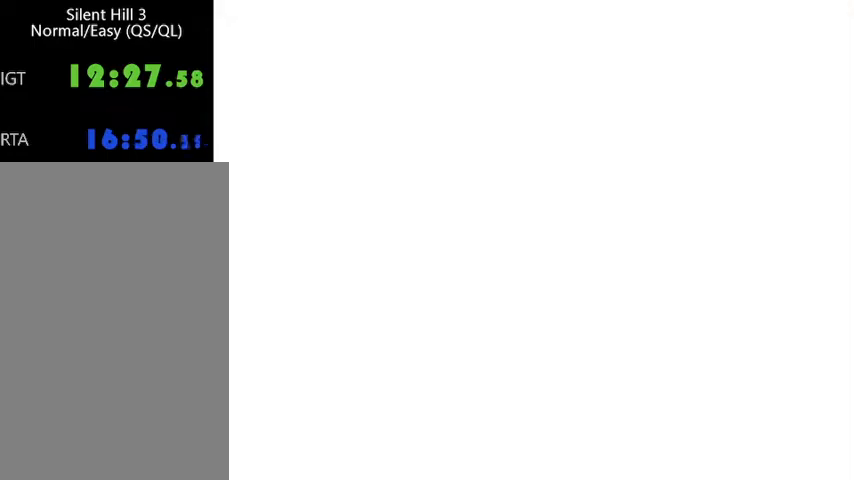
{"keys": ["w"], "mouse": [], "events": [[500, "a", "up"]]}
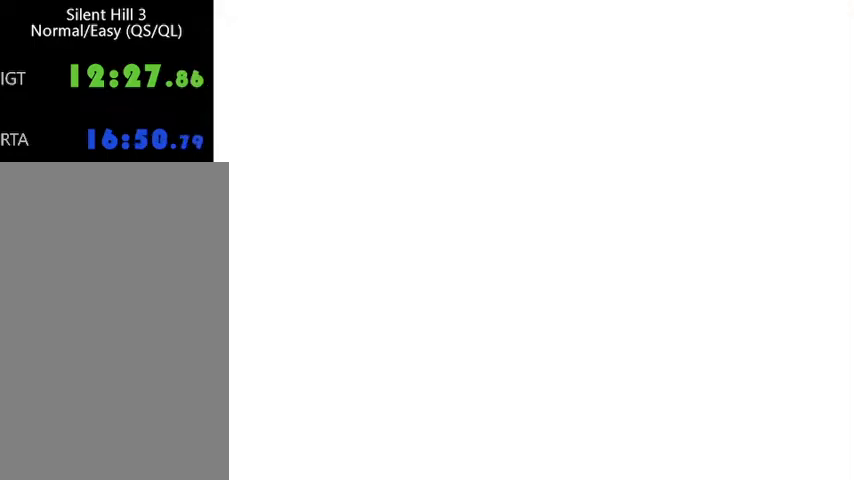
{"keys": ["w"], "mouse": [], "events": [[200, "a", "down"], [333, "a", "up"]]}
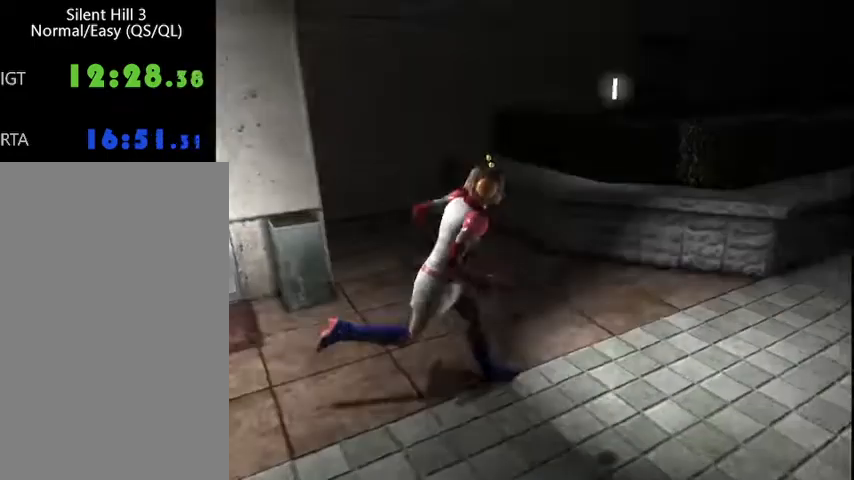
{"keys": ["w"], "mouse": [], "events": [[100, "a", "down"], [233, "a", "up"]]}
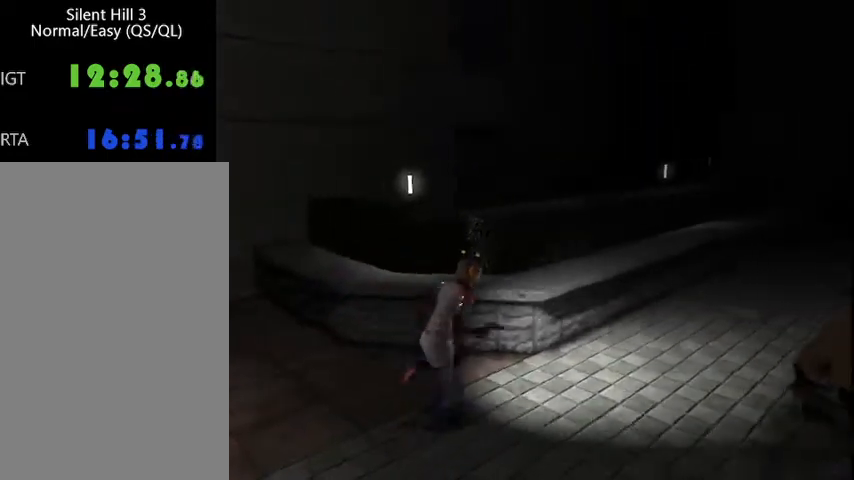
{"keys": ["w"], "mouse": [], "events": []}
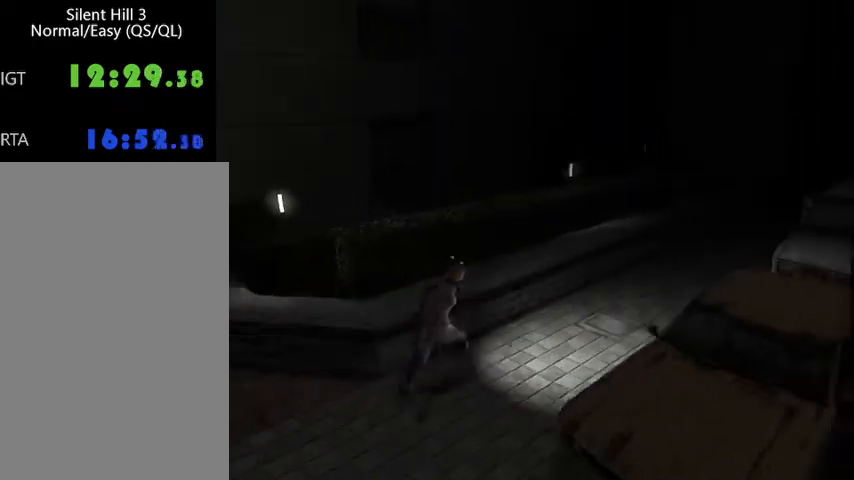
{"keys": ["w"], "mouse": [], "events": []}
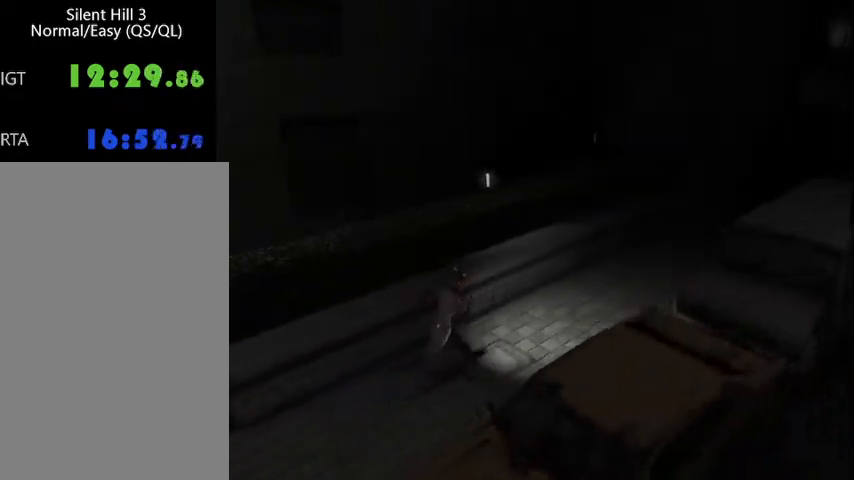
{"keys": ["w"], "mouse": [], "events": []}
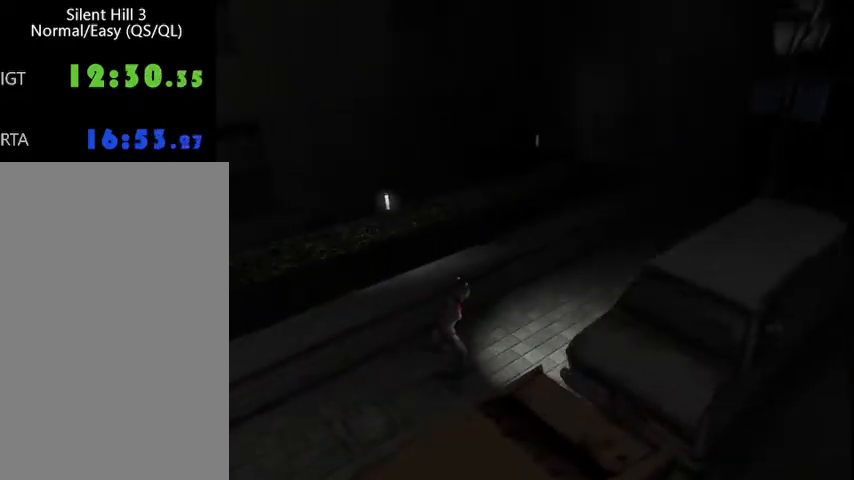
{"keys": ["w"], "mouse": [], "events": []}